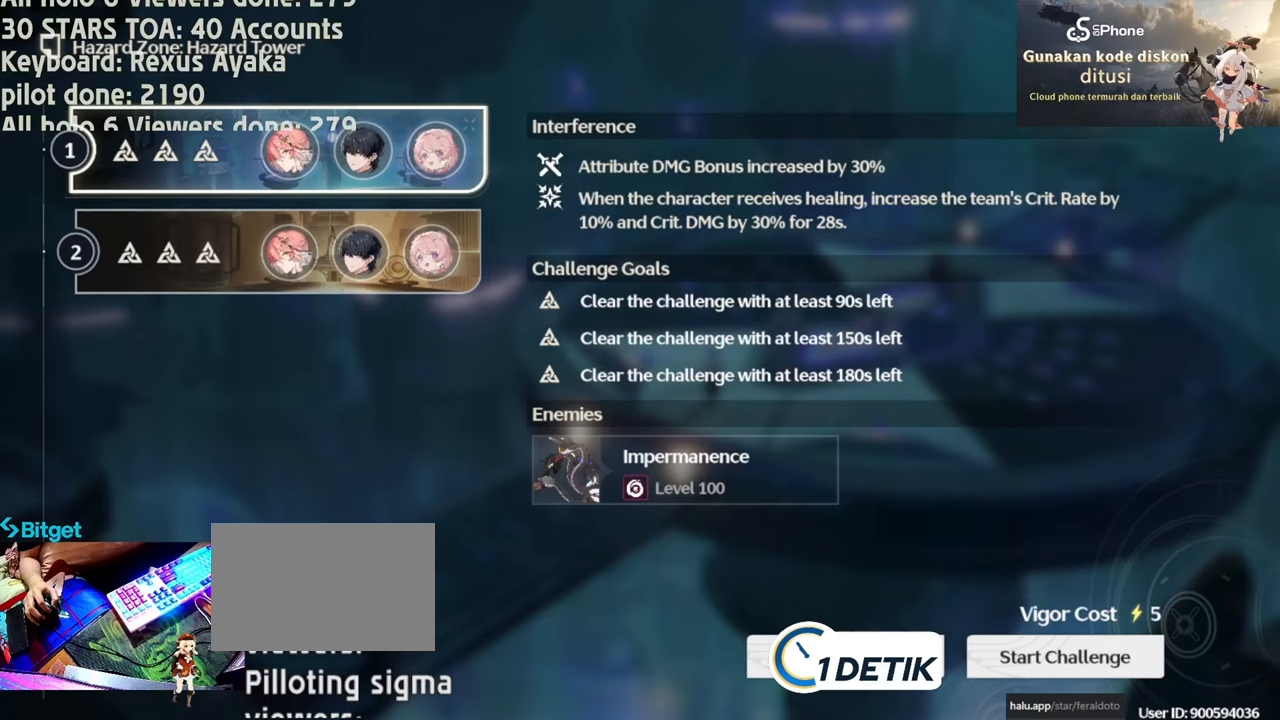
Gameplay with keyboard and mouse; each line is a JSON object with the keys and mouse buttons held at the frame after it. "events" lists presses ("down") and releases ("up") of "1", "2", "3", "4", "5", "a", "alt", "c", "caps_lock", "ctrl", "d", "e", "f", "g", "q", "r", "s", "shift", "space", "t", "tab", "v", "w", "x", "z", "mouse_left", "mouse_wheel" and "mouse_right" between this image and that frame as [ms after this image, input, new state], when the widget could be followed in between. "mouse_left", "mouse_wheel", "mouse_right" = the "left", "wheel", "right" buttons of the "mouse" list. No other keys are recorded. "wheel" means that the mouse wheel is clicked or scrolled. Not read: mouse_move.
{"keys": [], "mouse": [], "events": []}
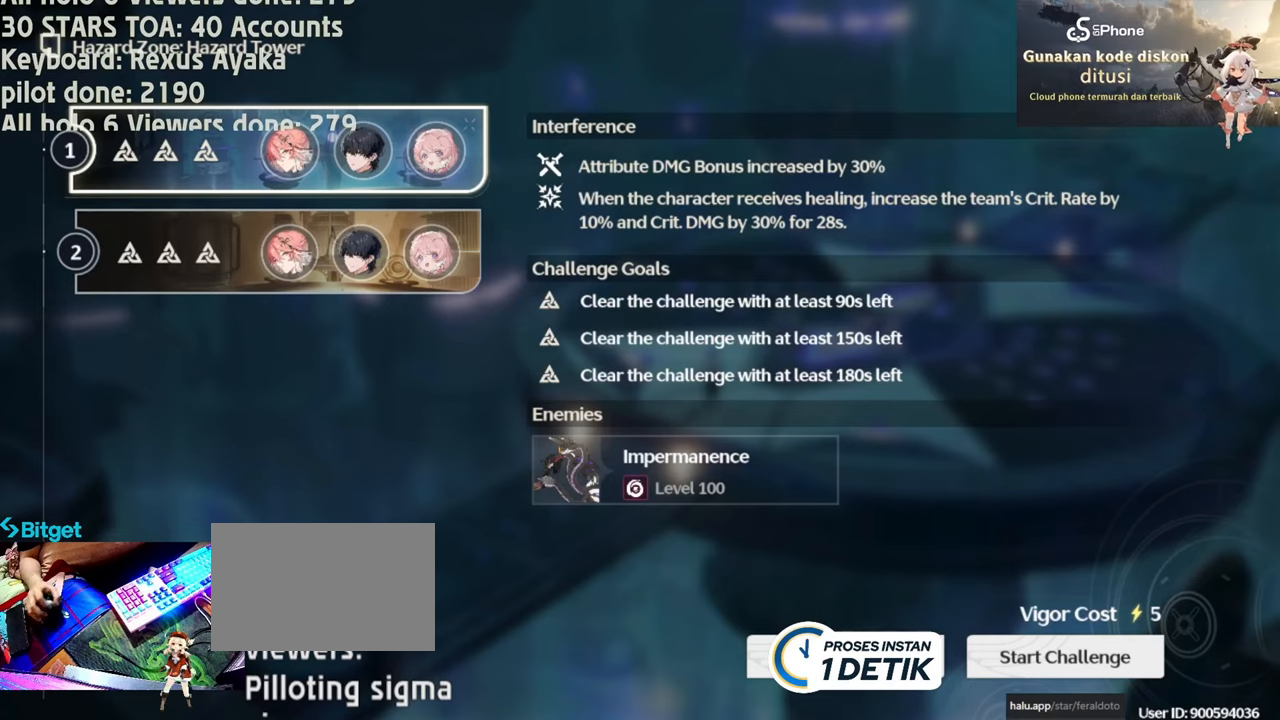
{"keys": [], "mouse": [], "events": []}
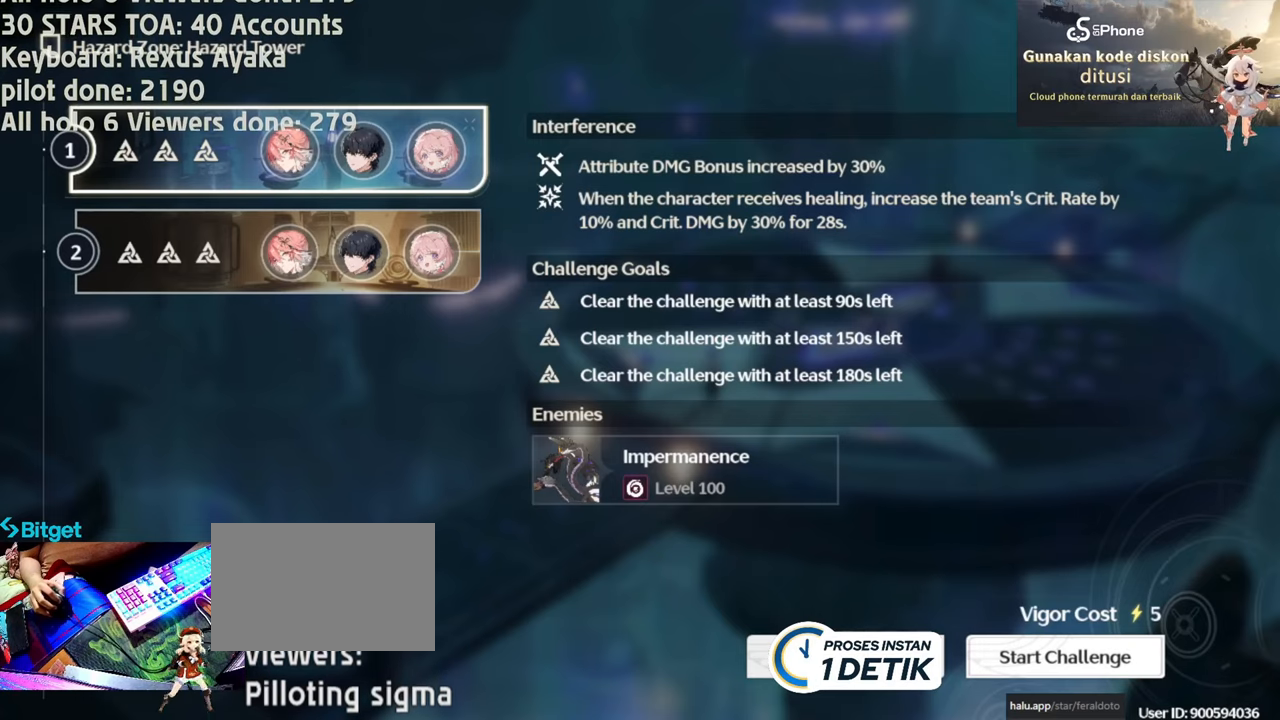
{"keys": [], "mouse": [], "events": [[167, "mouse_left", "down"], [317, "mouse_left", "up"]]}
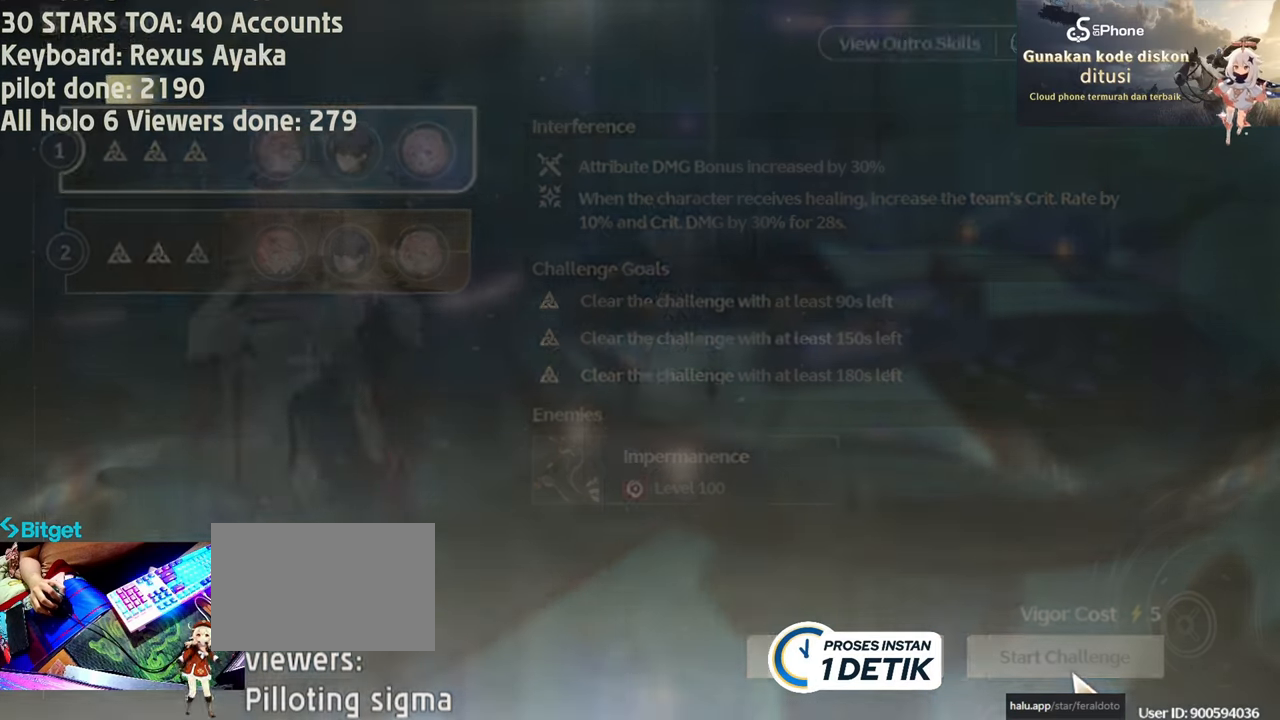
{"keys": [], "mouse": [], "events": []}
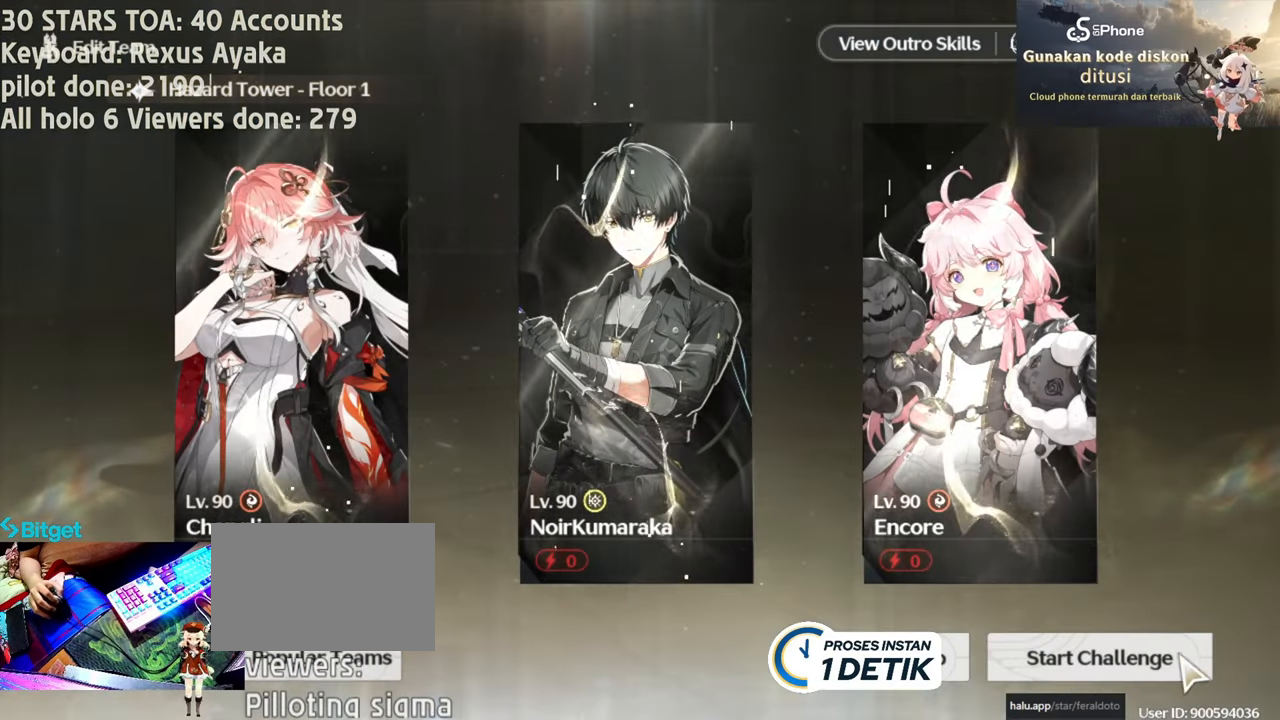
{"keys": [], "mouse": ["left"], "events": [[433, "mouse_left", "down"]]}
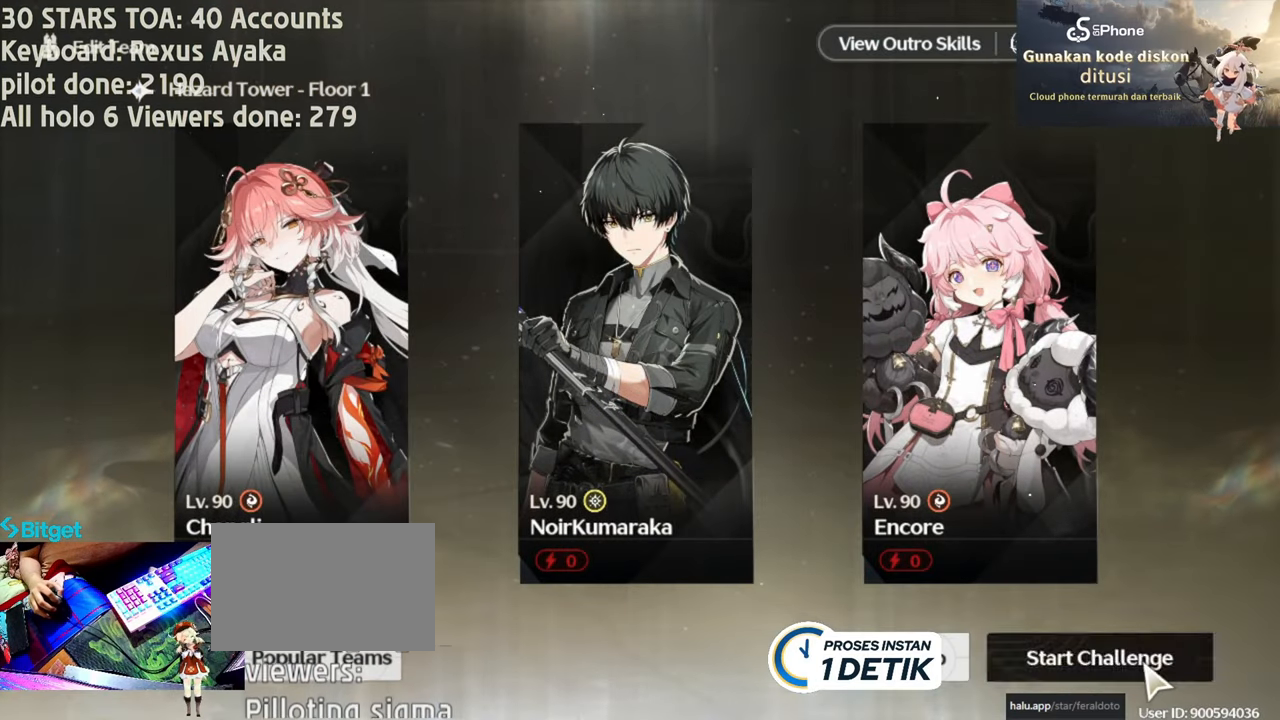
{"keys": [], "mouse": []}
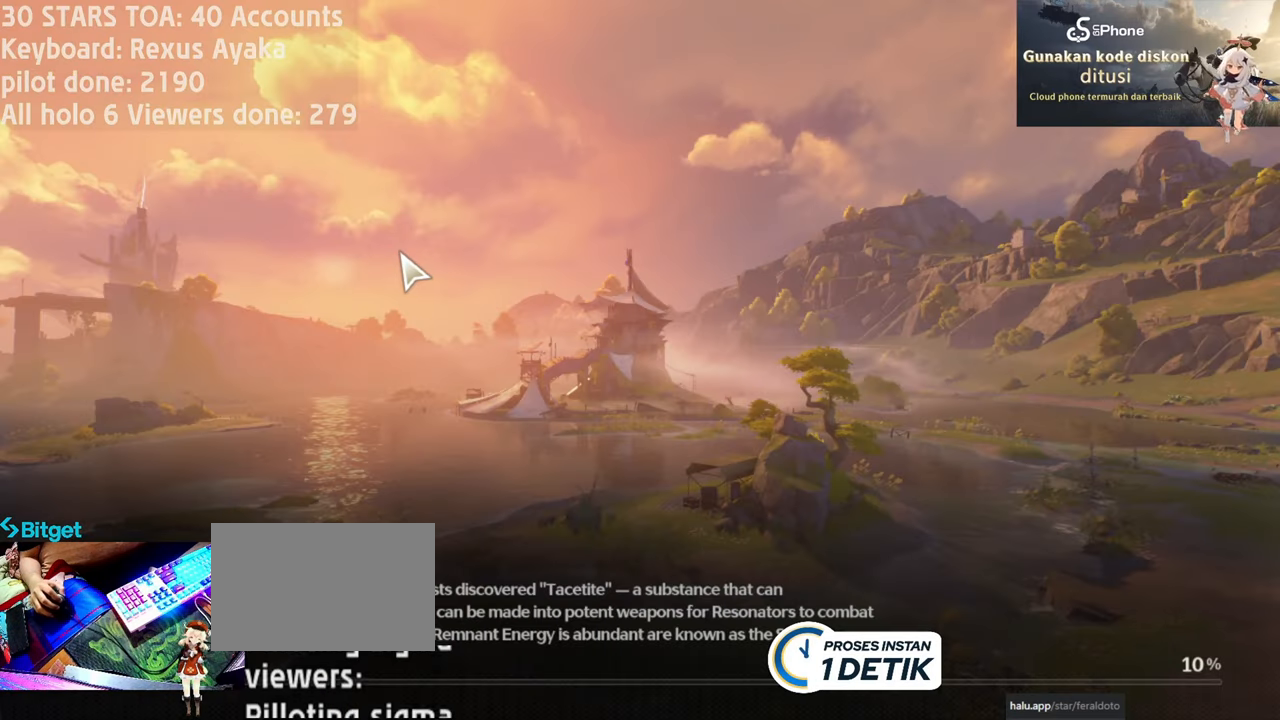
{"keys": [], "mouse": [], "events": []}
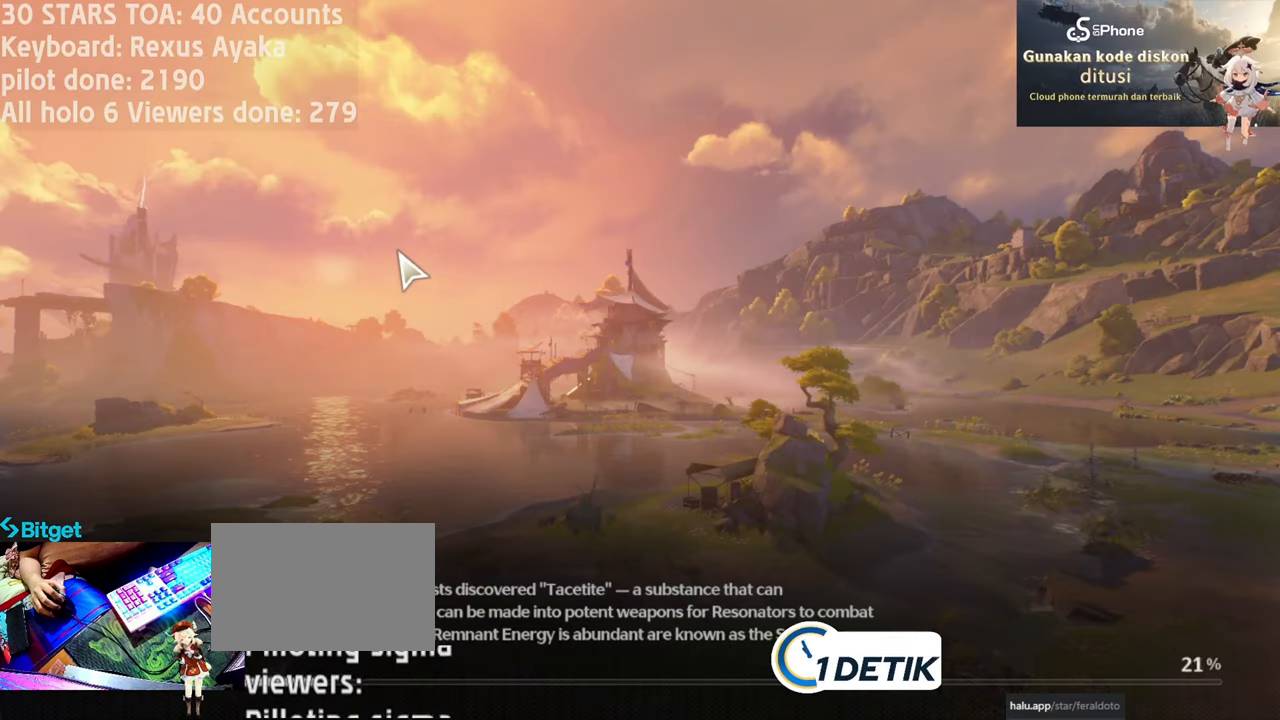
{"keys": [], "mouse": [], "events": []}
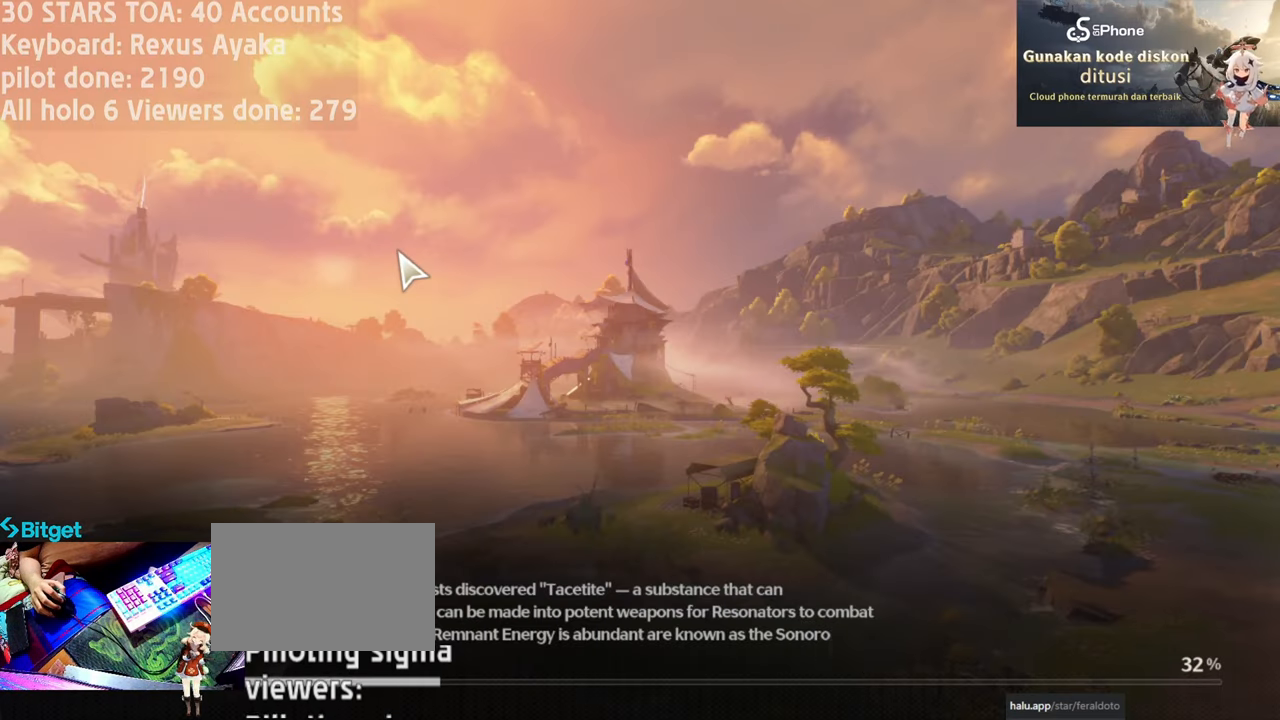
{"keys": [], "mouse": [], "events": []}
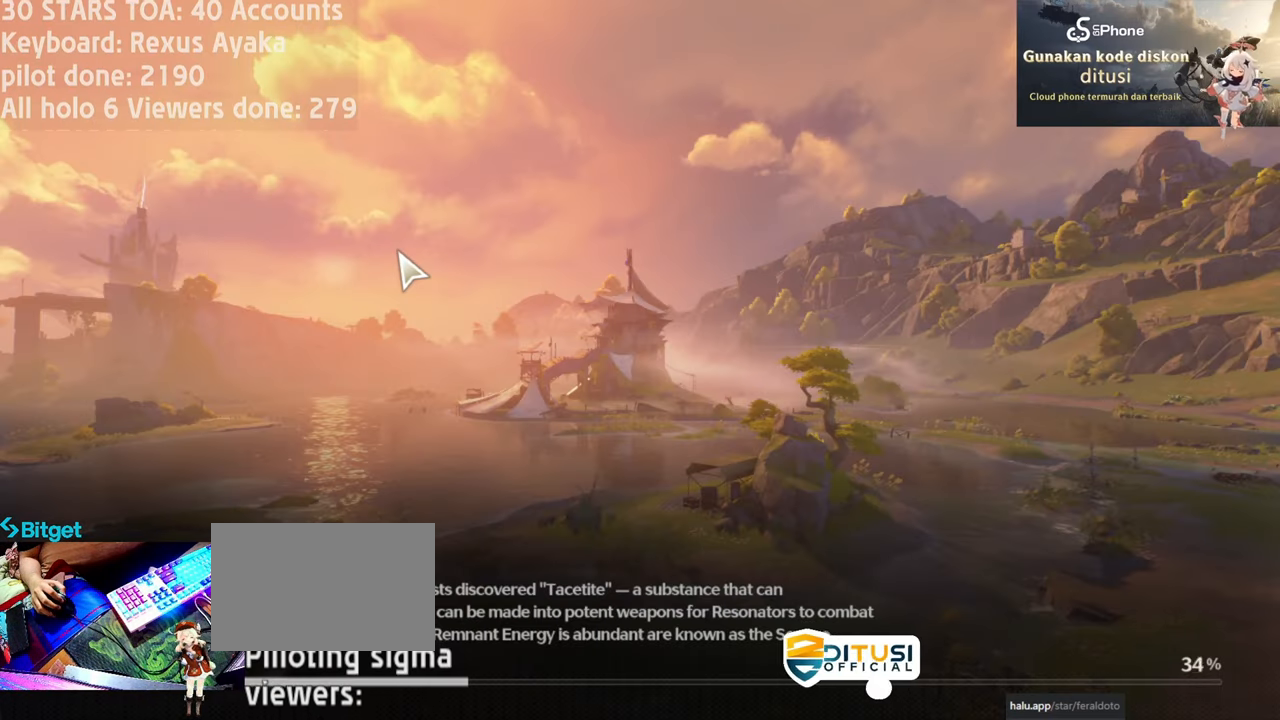
{"keys": [], "mouse": [], "events": []}
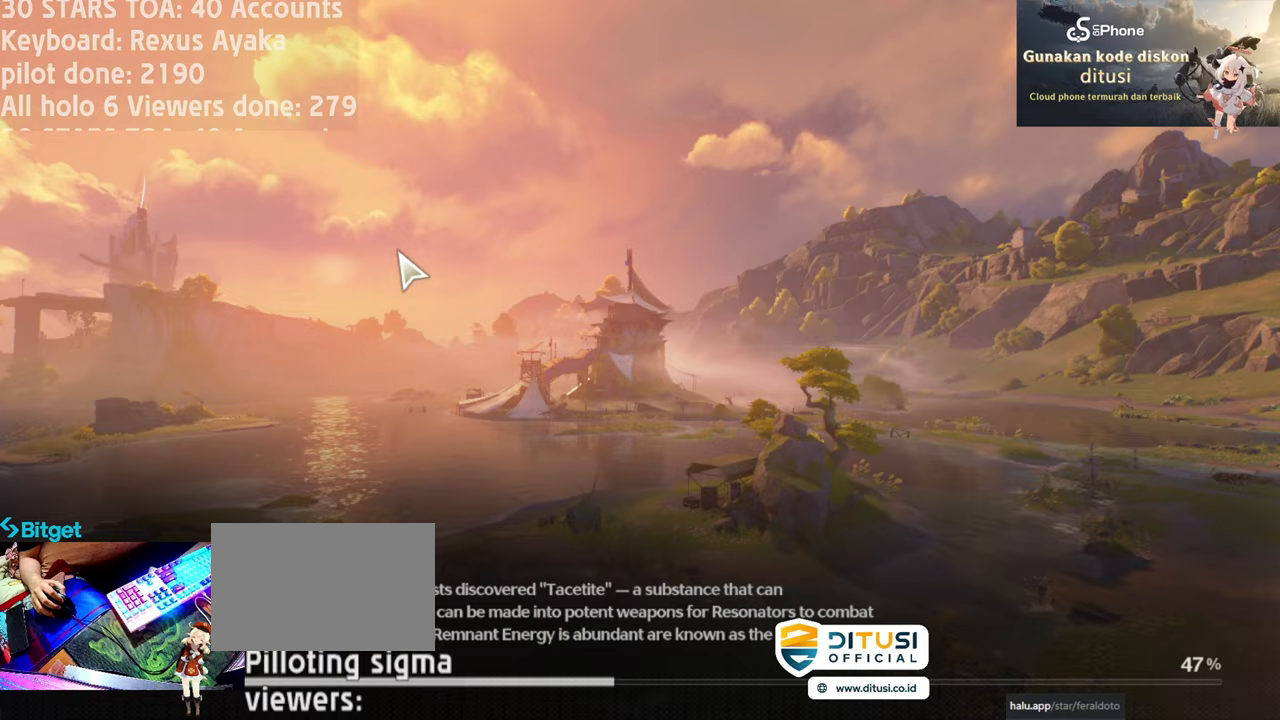
{"keys": [], "mouse": [], "events": []}
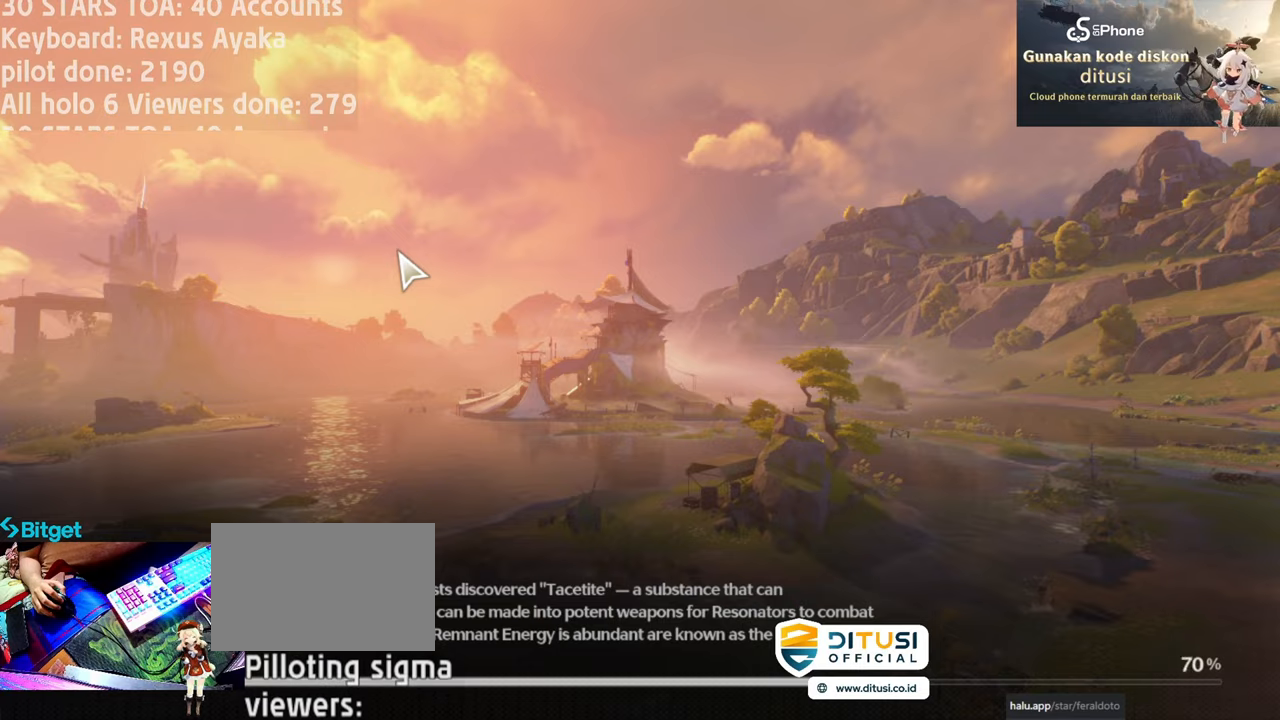
{"keys": [], "mouse": [], "events": []}
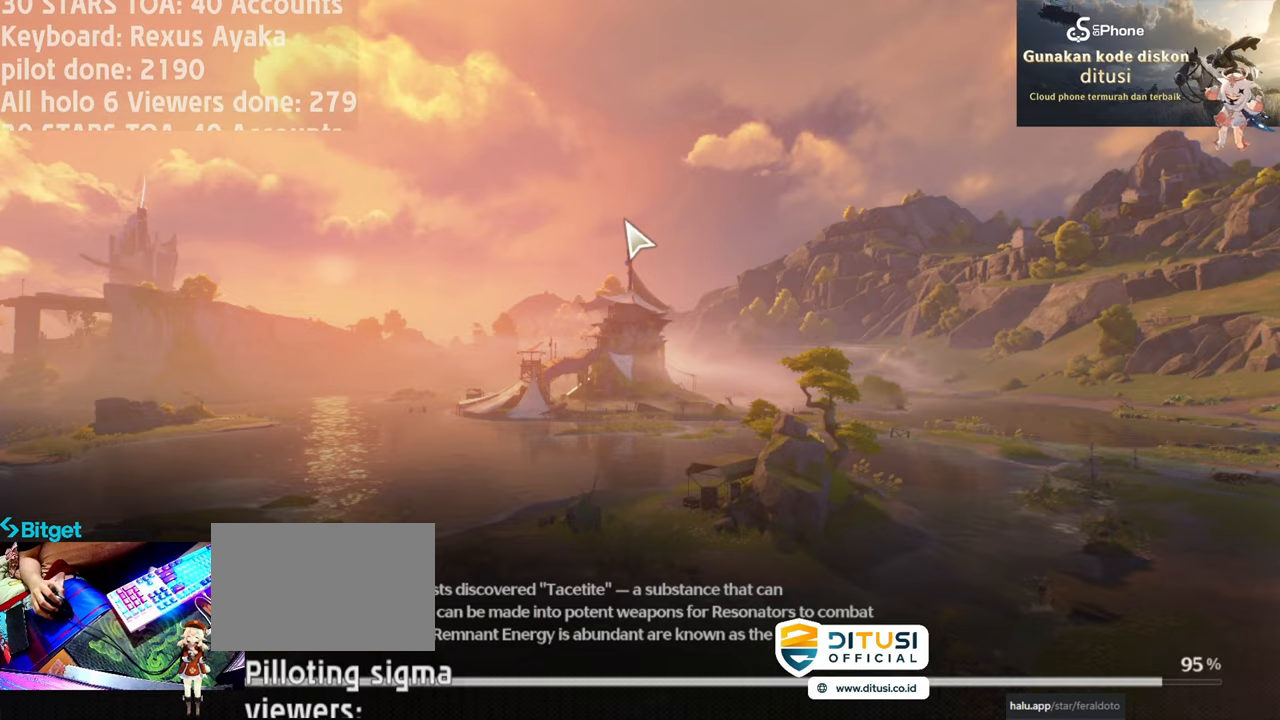
{"keys": [], "mouse": [], "events": []}
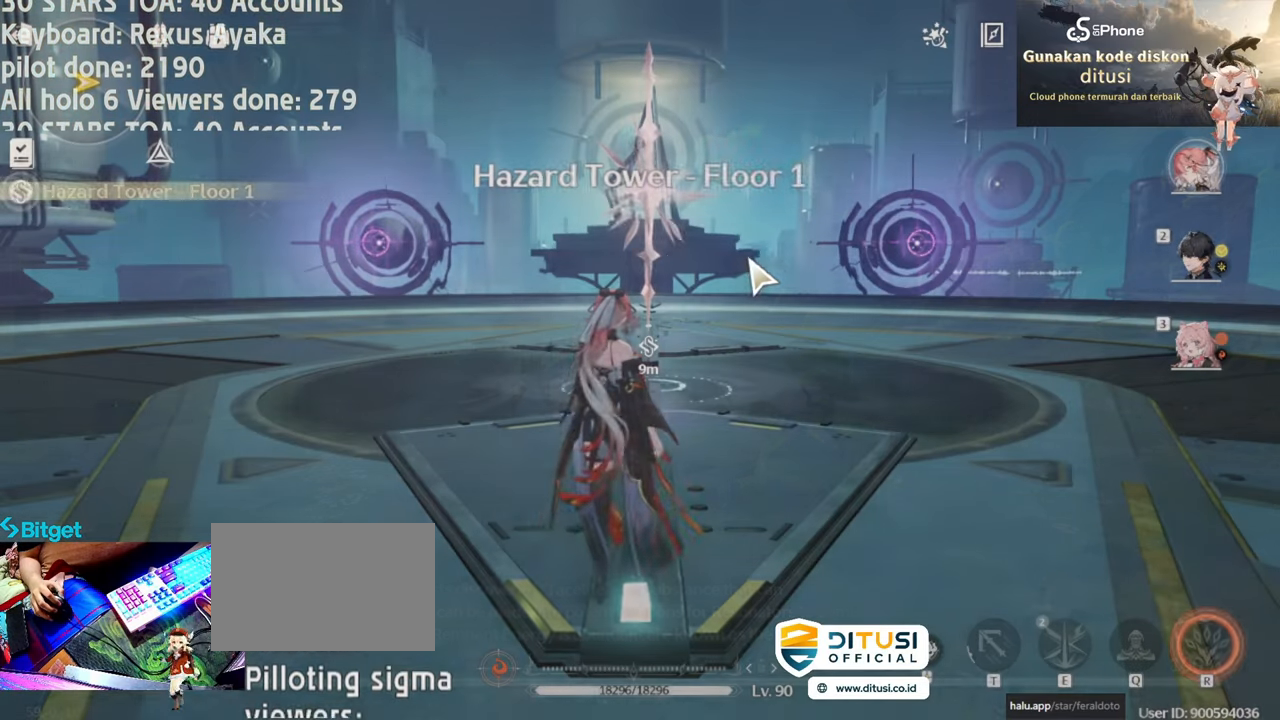
{"keys": [], "mouse": [], "events": [[300, "mouse_left", "down"], [433, "mouse_left", "up"]]}
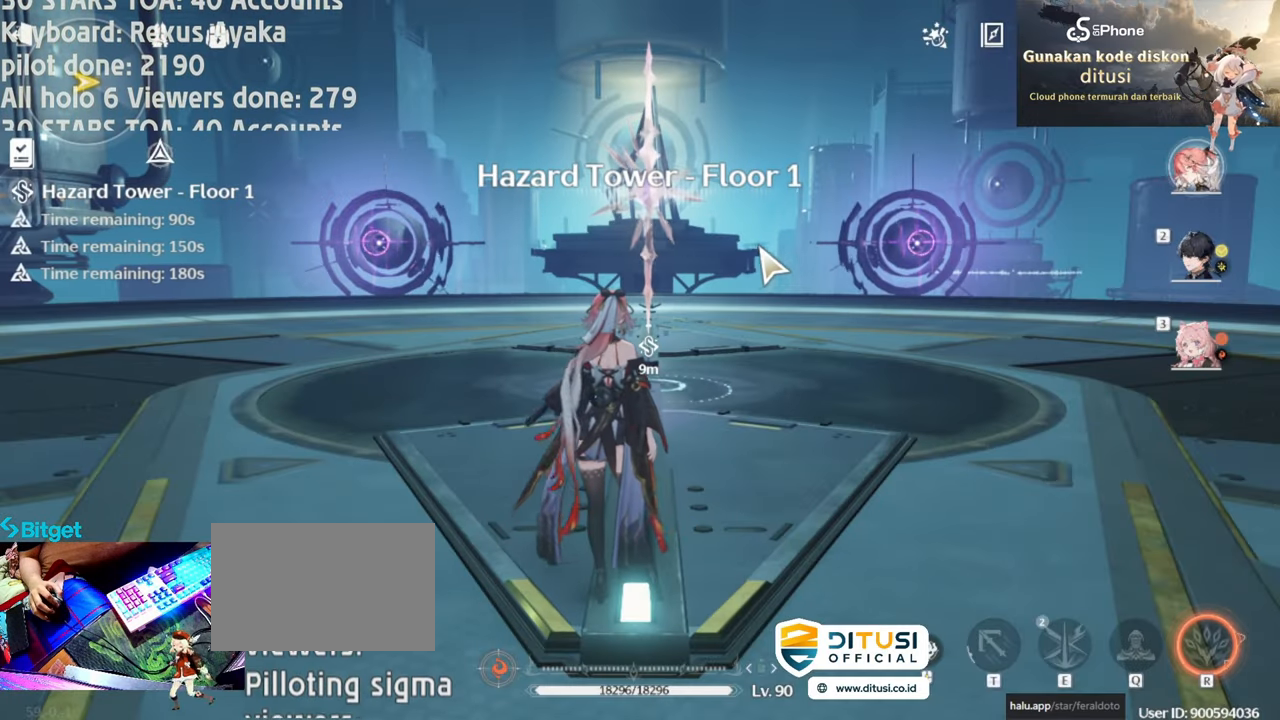
{"keys": [], "mouse": [], "events": []}
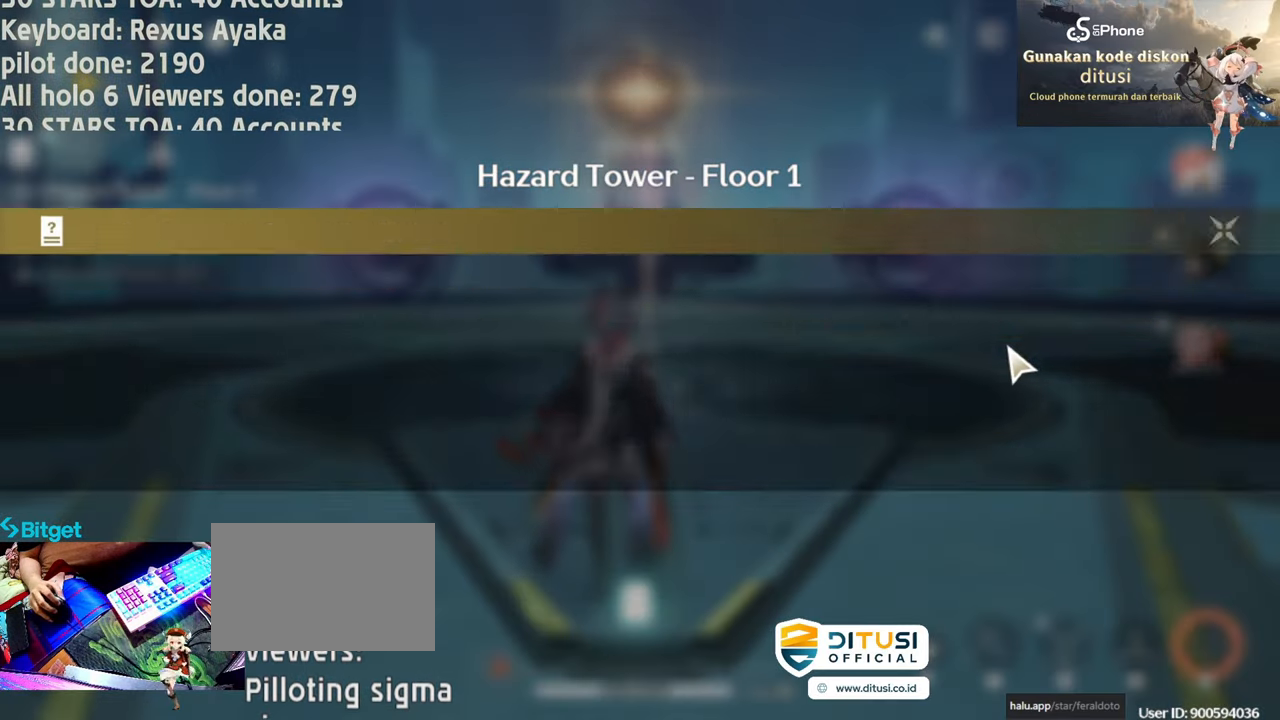
{"keys": [], "mouse": ["left"], "events": [[467, "mouse_left", "down"]]}
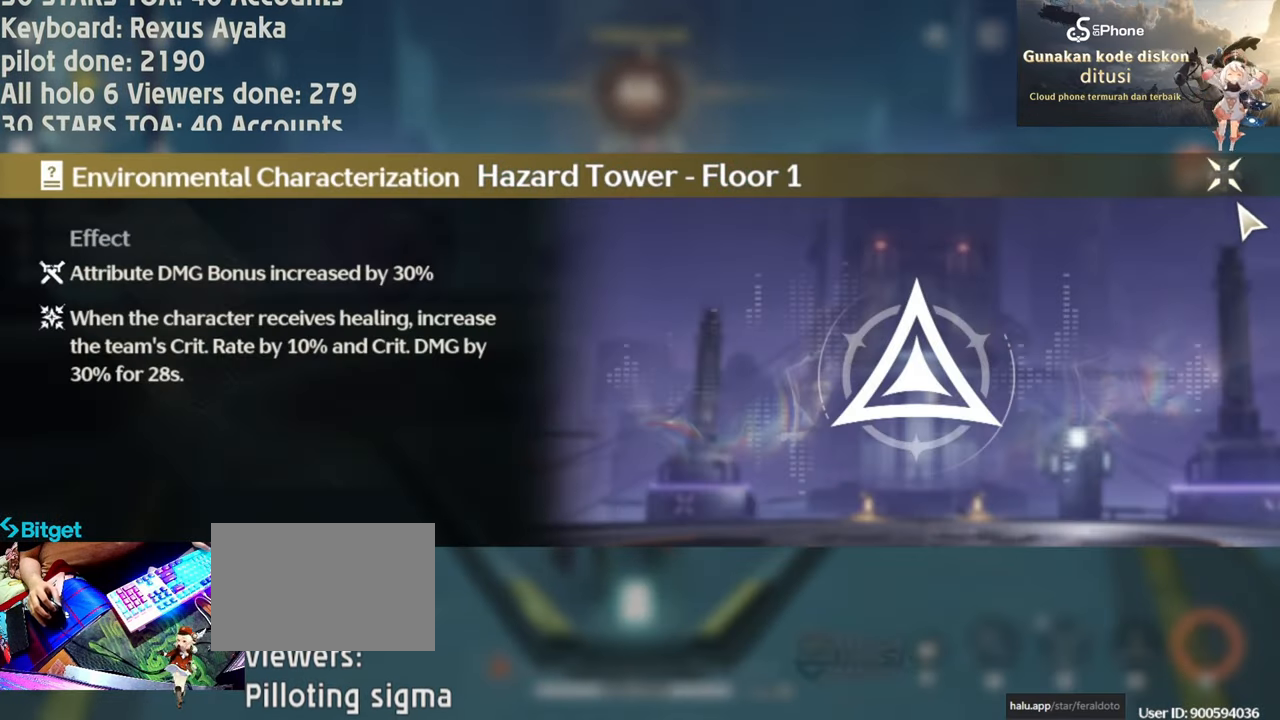
{"keys": ["w"], "mouse": [], "events": [[117, "mouse_left", "up"], [433, "w", "down"]]}
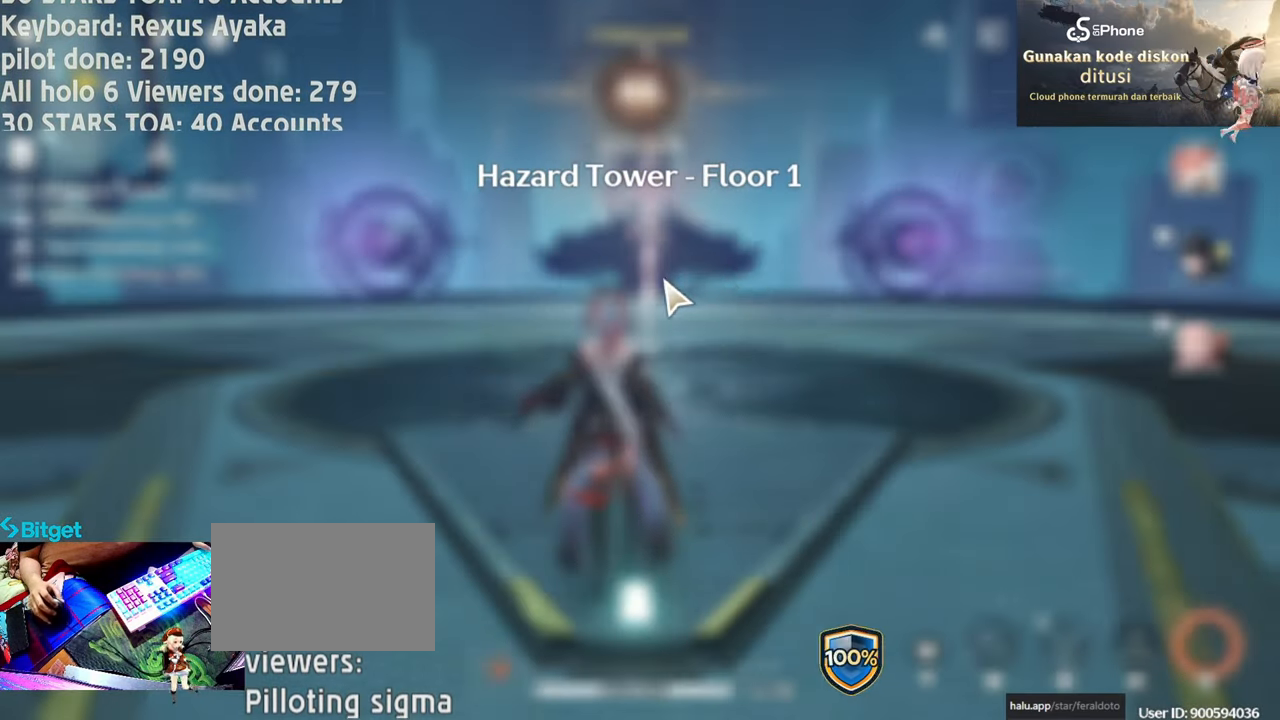
{"keys": ["w"], "mouse": [], "events": [[250, "mouse_right", "down"], [450, "mouse_right", "up"]]}